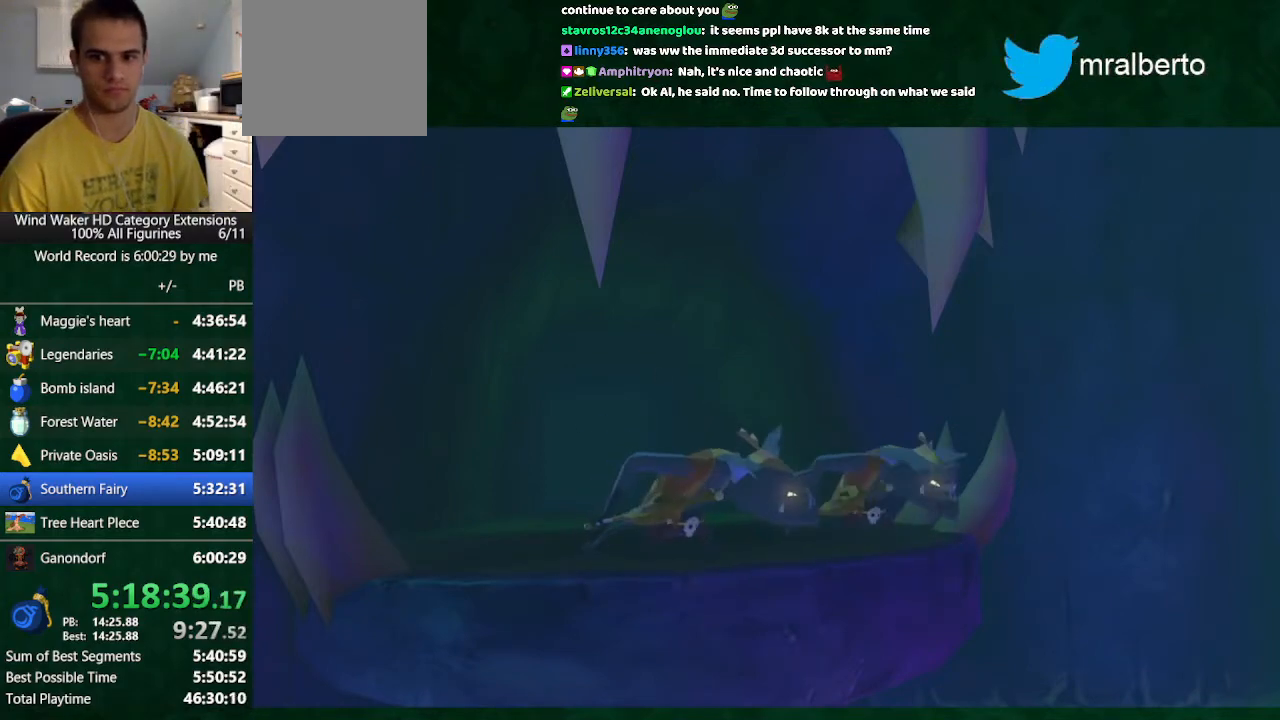
Gameplay with a controller (Nintendo layout); each line is a JSON object with the inputs held at the frame after it. "button_events" lists button changes between this image and that frame as [ms after this image, input, new state], when the widget could be followed in between (sticks are given only as held states). Not read: L2 L3 R3 TOUCHPAD.
{"buttons": [], "left_stick": "up", "right_stick": "center", "button_events": [[400, "A", "down"], [467, "A", "up"]]}
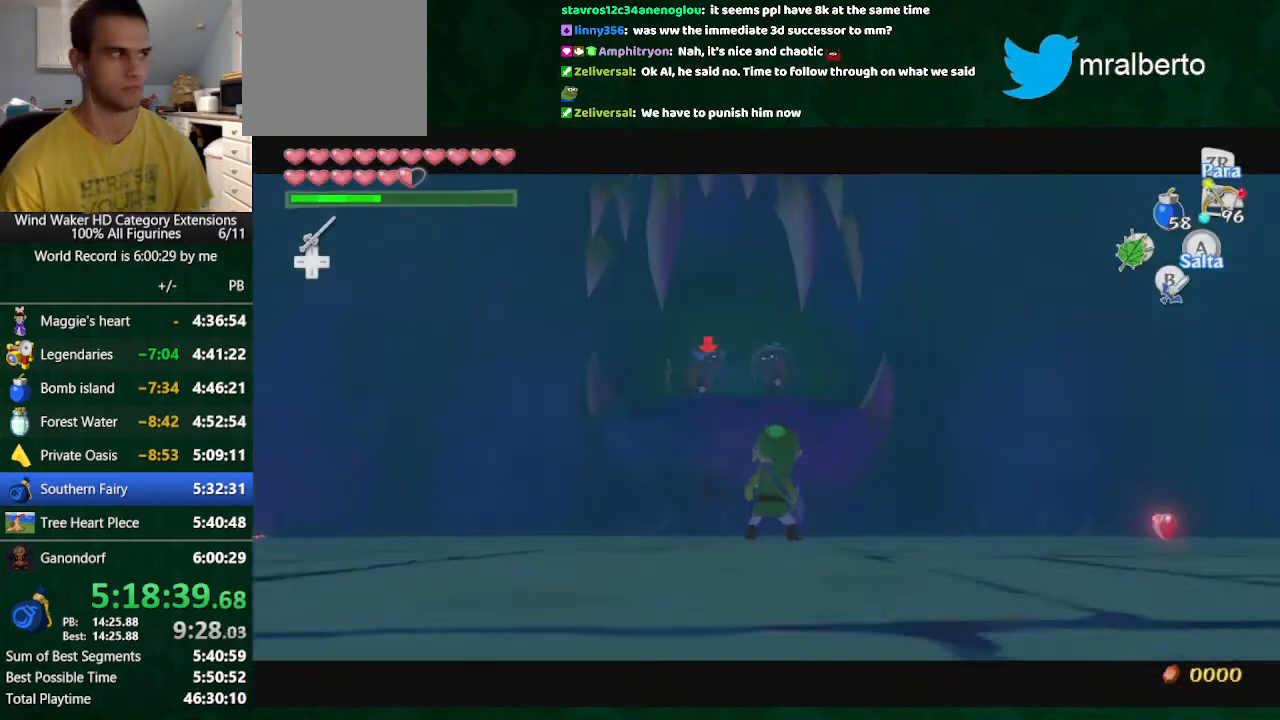
{"buttons": [], "left_stick": "down-right", "right_stick": "down", "button_events": []}
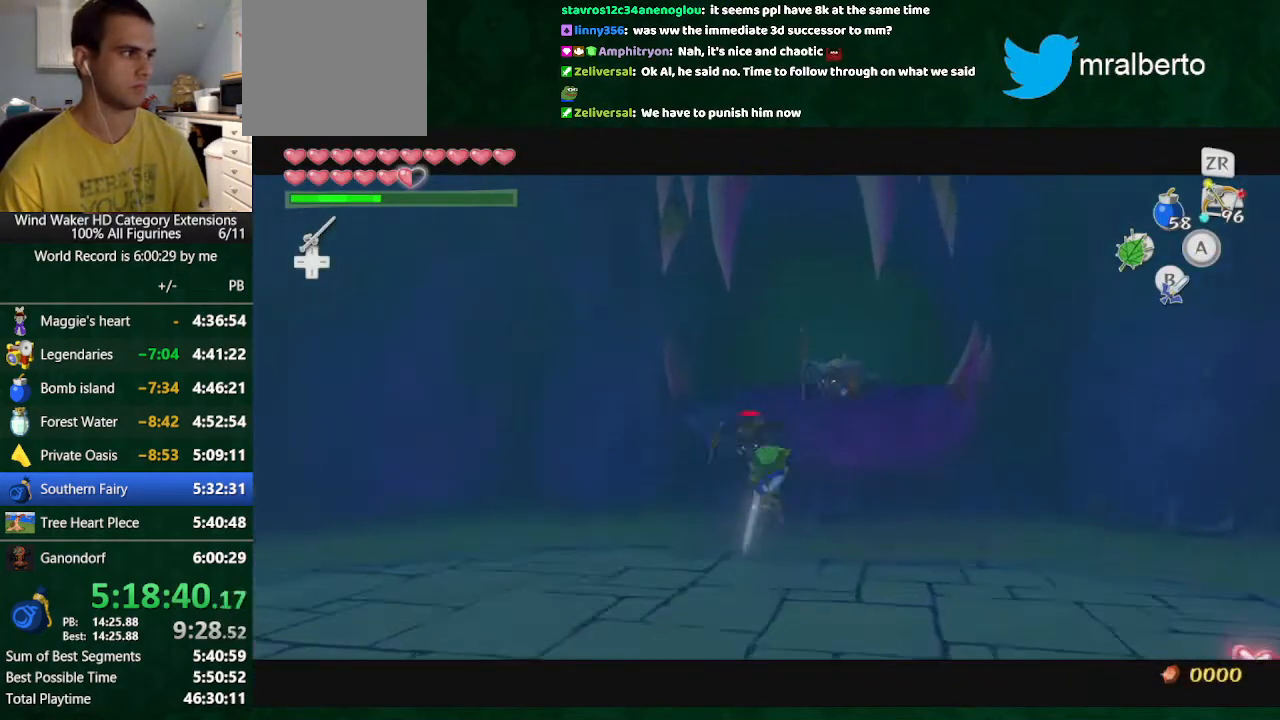
{"buttons": [], "left_stick": "center", "right_stick": "right", "button_events": []}
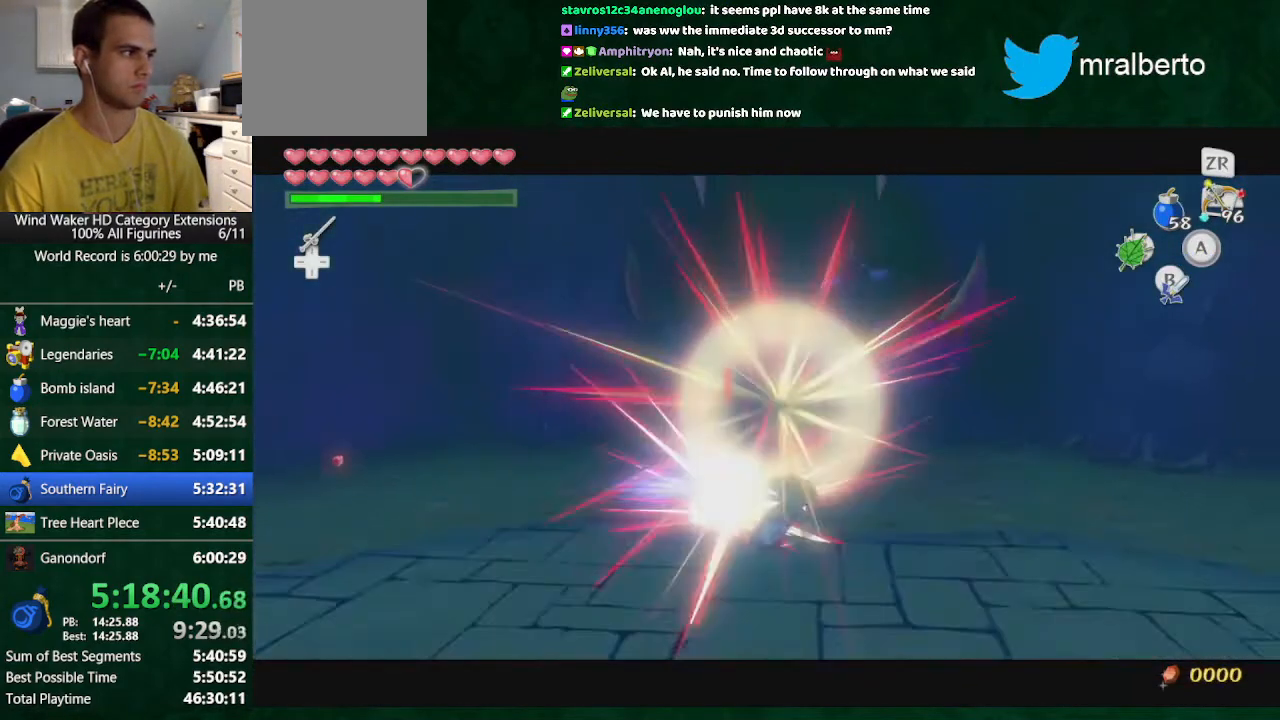
{"buttons": [], "left_stick": "right", "right_stick": "right", "button_events": []}
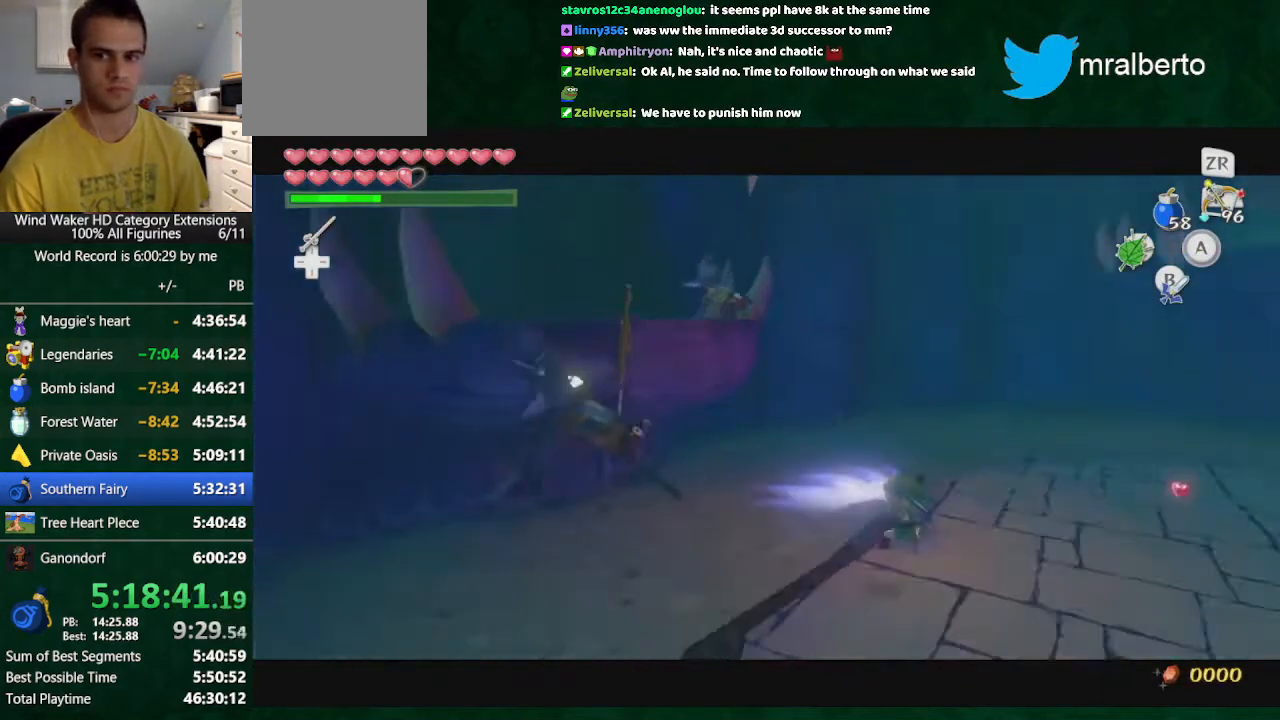
{"buttons": [], "left_stick": "center", "right_stick": "center", "button_events": [[100, "A", "down"], [200, "A", "up"]]}
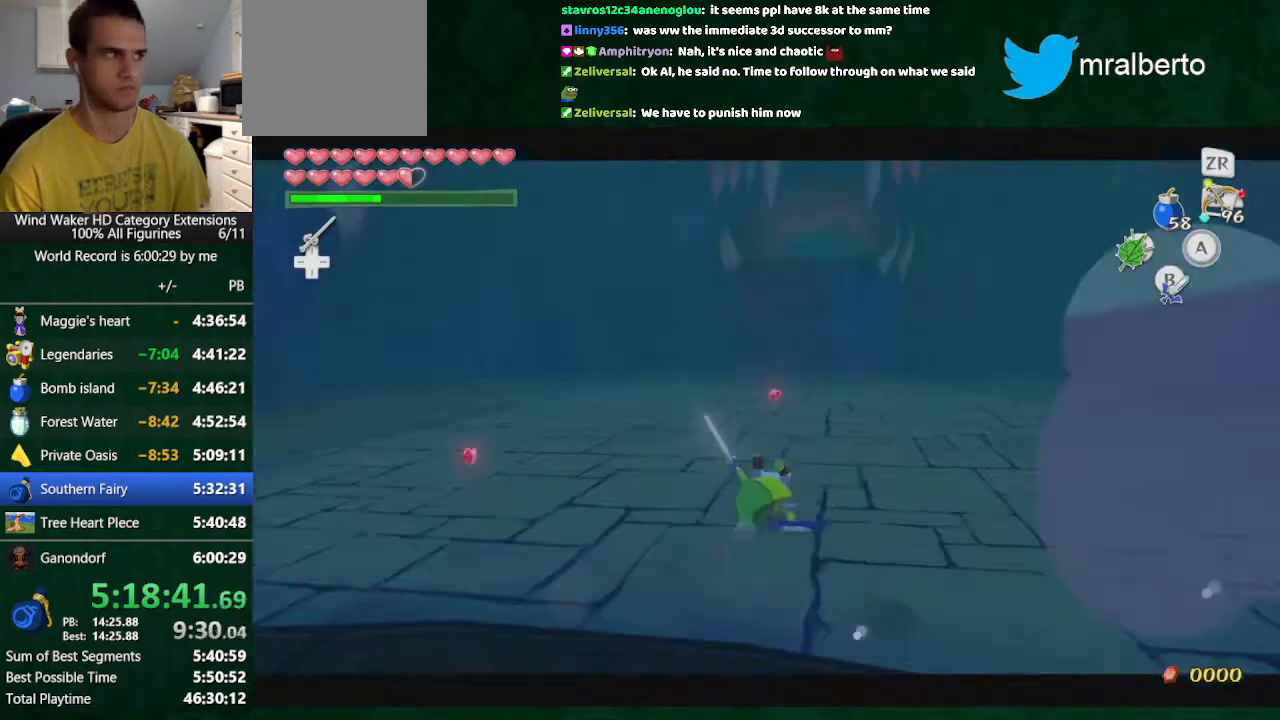
{"buttons": [], "left_stick": "up", "right_stick": "center", "button_events": []}
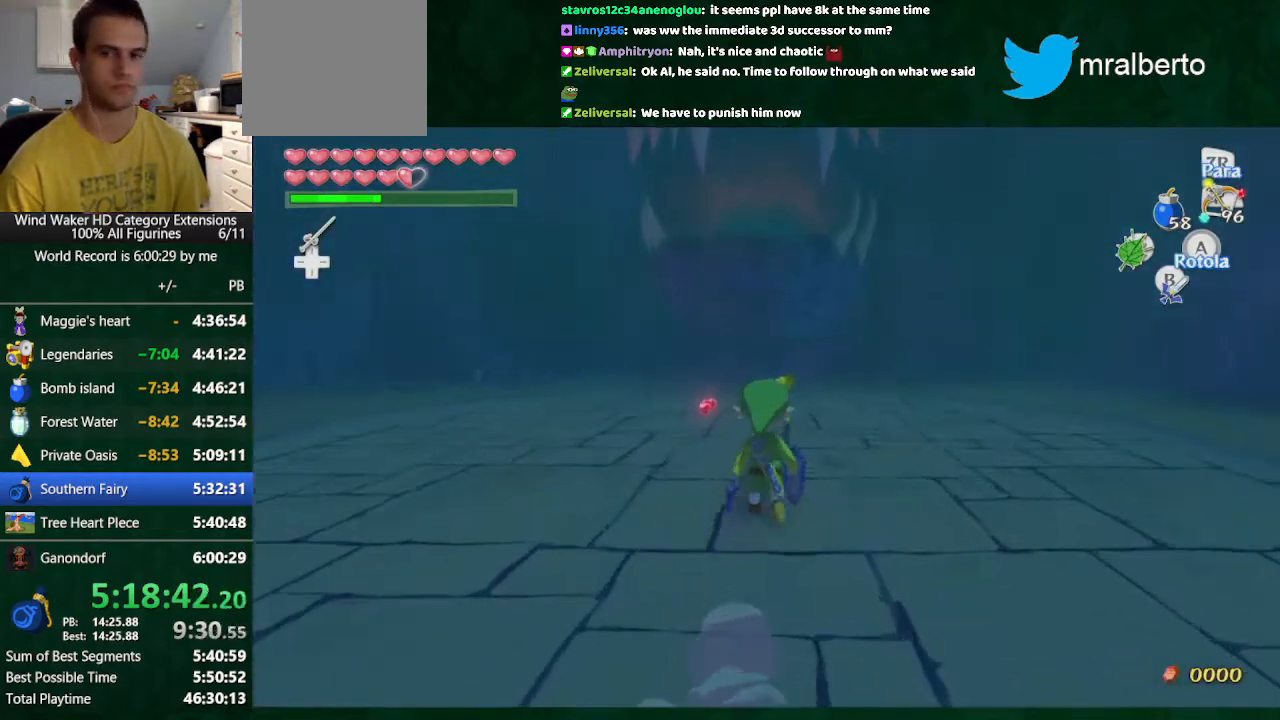
{"buttons": [], "left_stick": "up", "right_stick": "center", "button_events": []}
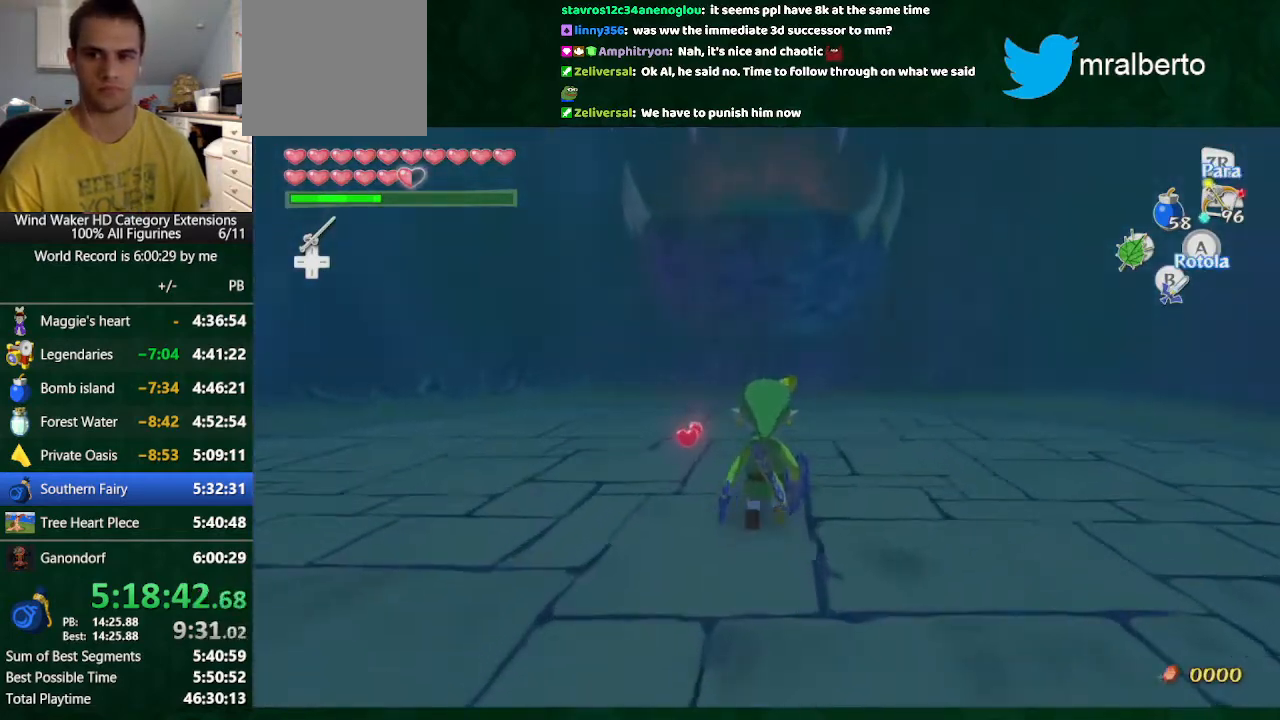
{"buttons": [], "left_stick": "center", "right_stick": "center", "button_events": []}